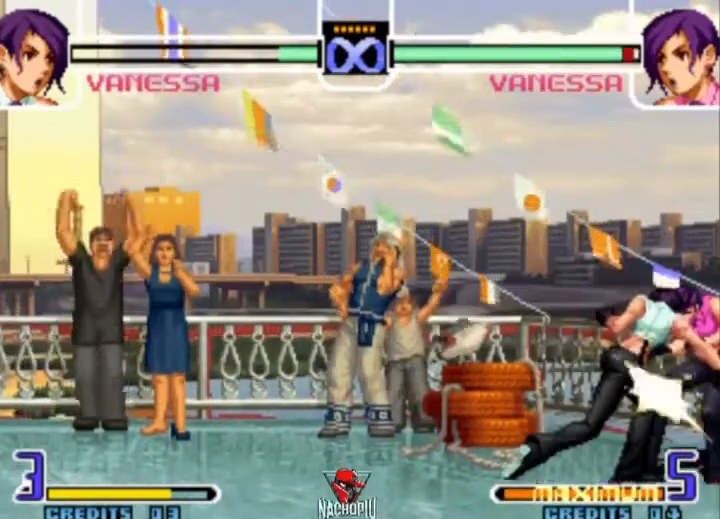
Gameplay with a controller (arcade stick); each line is a JSON object with the inputs held at the frame after it (dt_ms = milliseconds from this image to that frame). "events" lists button and stick changes between this image and that frame as [ms after this image, input, new state], when the widget could be followed in between. Not read: L3 R3.
{"dt_ms": 500, "buttons": [], "left_stick": "center", "events": [[200, "left_stick", "center"]]}
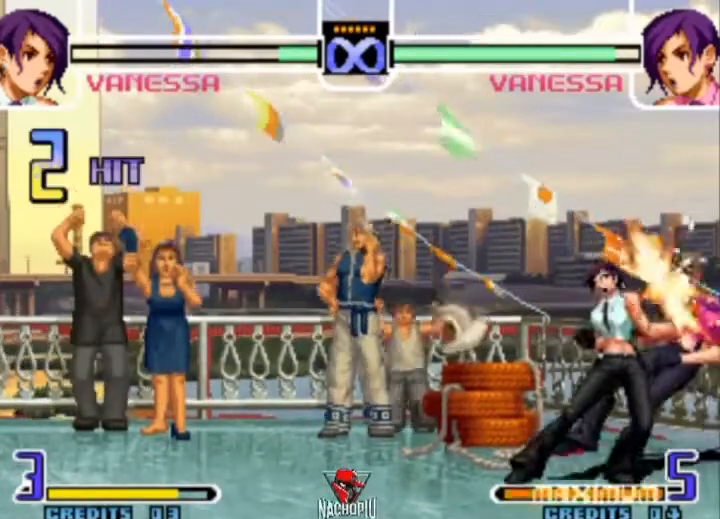
{"dt_ms": 500, "buttons": [], "left_stick": "center", "events": []}
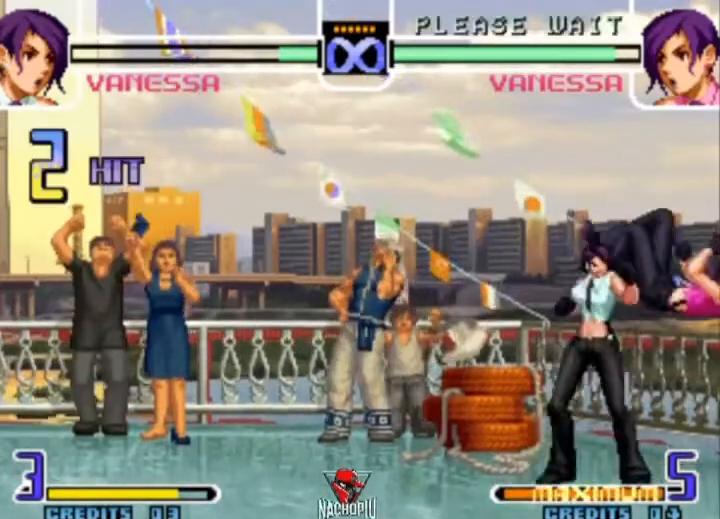
{"dt_ms": 1000, "buttons": [], "left_stick": "right"}
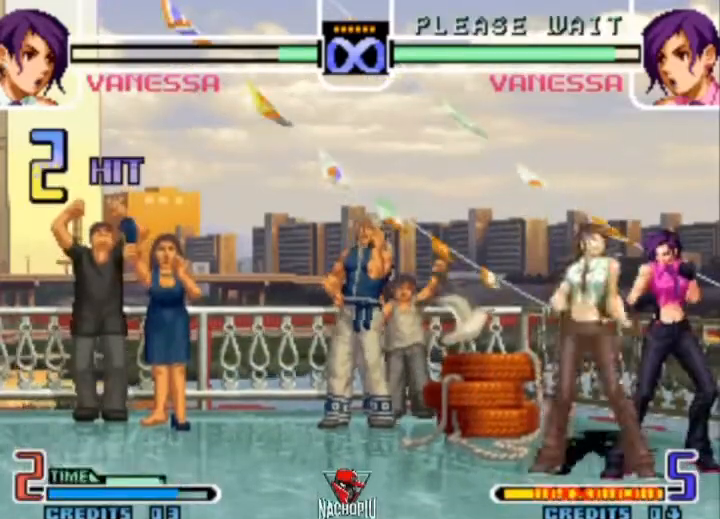
{"dt_ms": 500, "buttons": [], "left_stick": "center", "events": [[300, "left_stick", "center"]]}
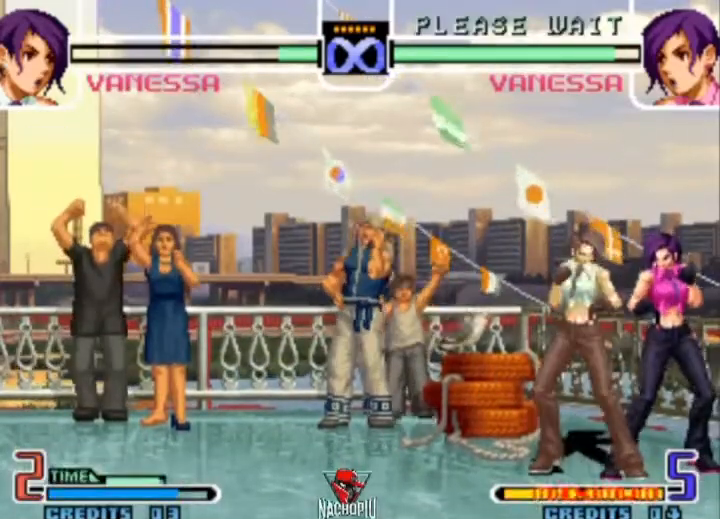
{"dt_ms": 500, "buttons": [], "left_stick": "center", "events": []}
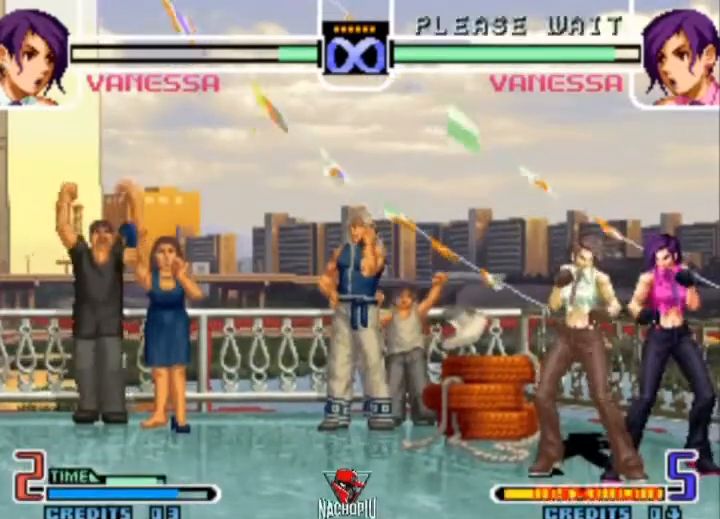
{"dt_ms": 500, "buttons": [], "left_stick": "center", "events": []}
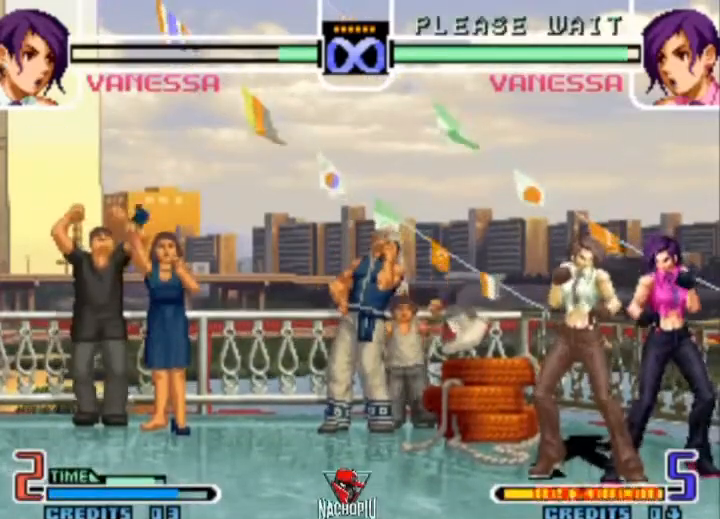
{"dt_ms": 500, "buttons": [], "left_stick": "center", "events": []}
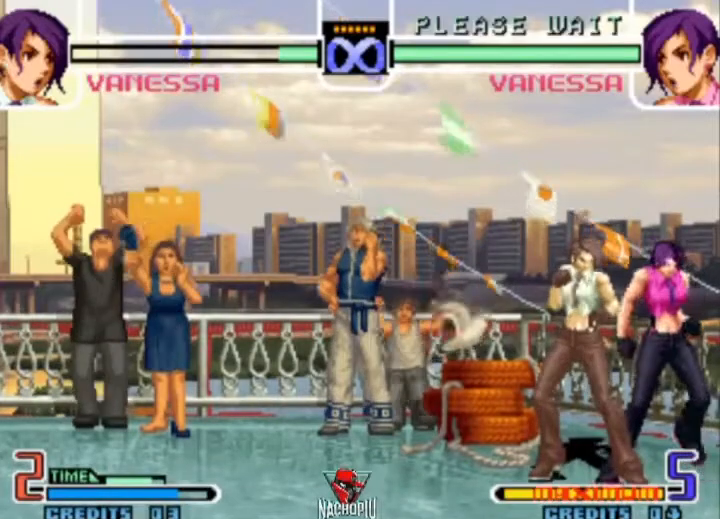
{"dt_ms": 500, "buttons": [], "left_stick": "center", "events": []}
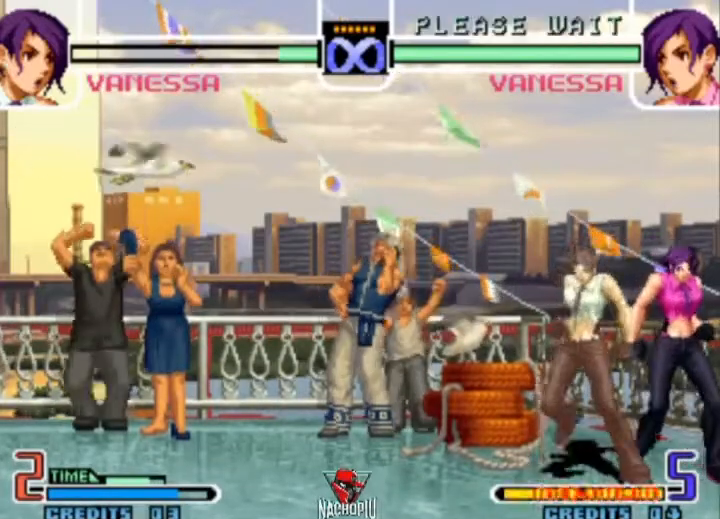
{"dt_ms": 500, "buttons": [], "left_stick": "center", "events": []}
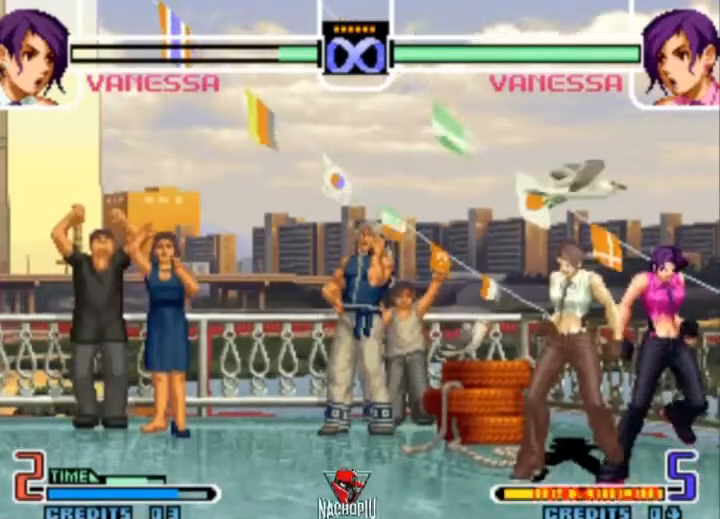
{"dt_ms": 500, "buttons": [], "left_stick": "center", "events": []}
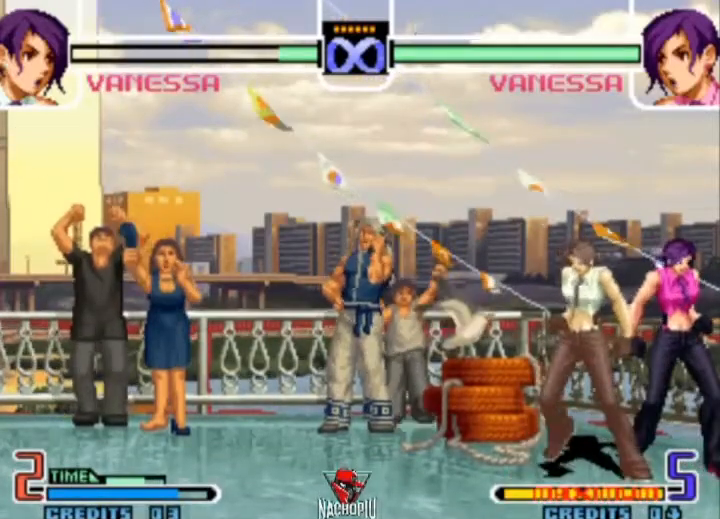
{"dt_ms": 500, "buttons": [], "left_stick": "center", "events": []}
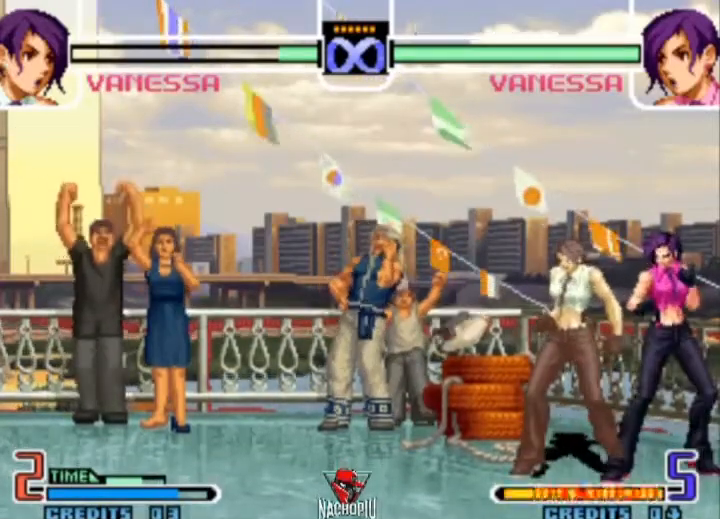
{"dt_ms": 500, "buttons": [], "left_stick": "center", "events": []}